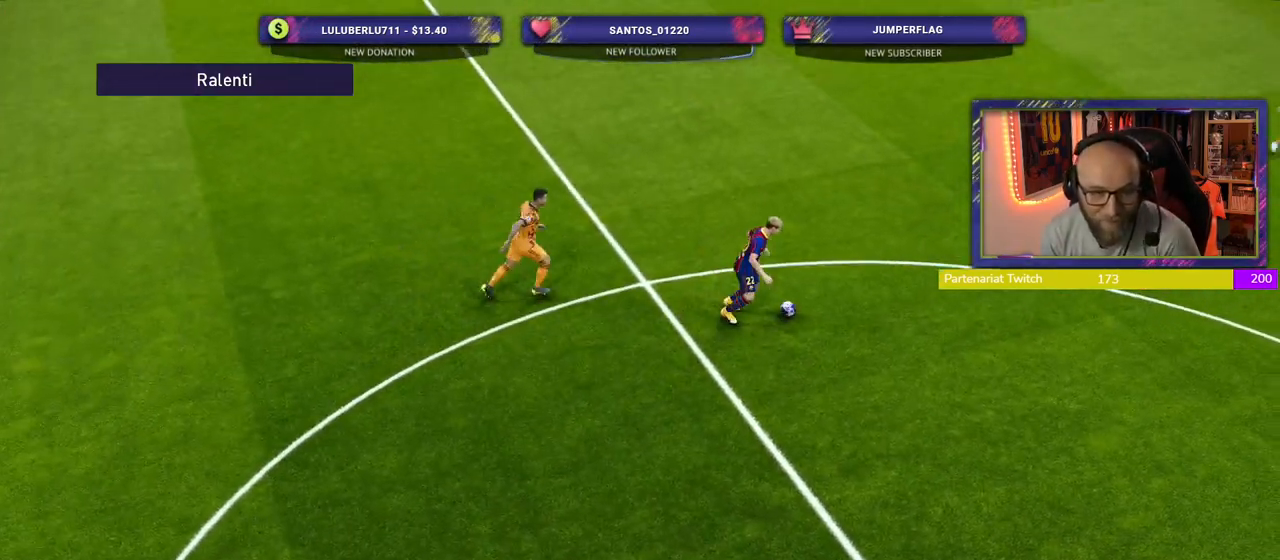
Gameplay with a controller (PlayStation layout); each line is a JSON object with the inputs held at the frame after it. "events" lists button and stick changes between this image and that frame as [ms after this image, input, new state], when the widget could be followed in between.
{"buttons": ["START"], "left_stick": "center", "right_stick": "center", "events": [[440, "START", "down"]]}
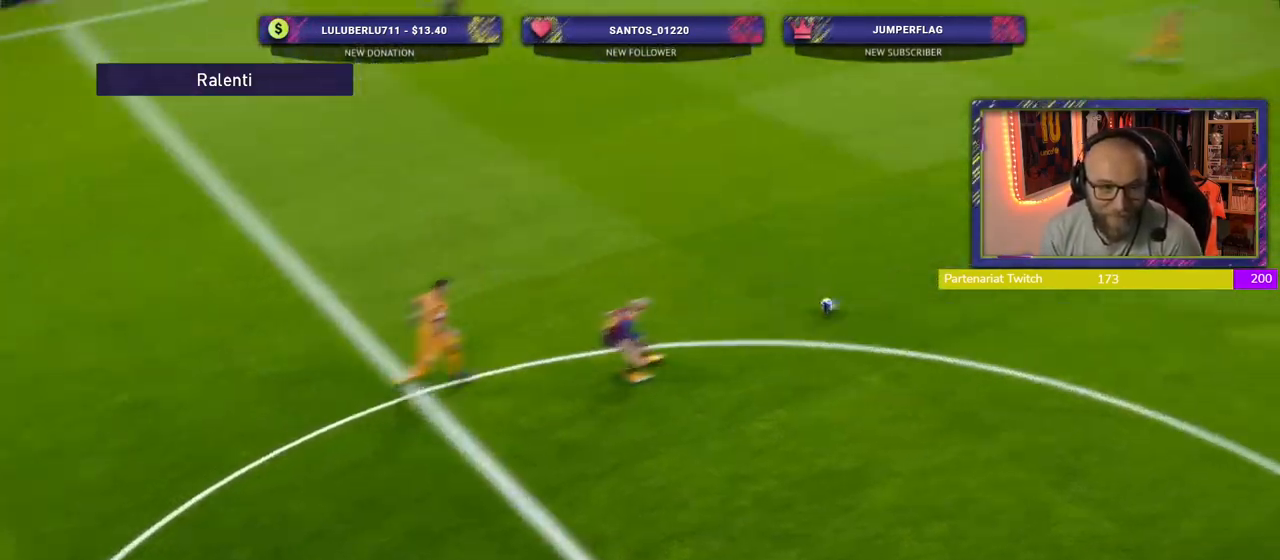
{"buttons": [], "left_stick": "center", "right_stick": "center", "events": [[80, "START", "up"]]}
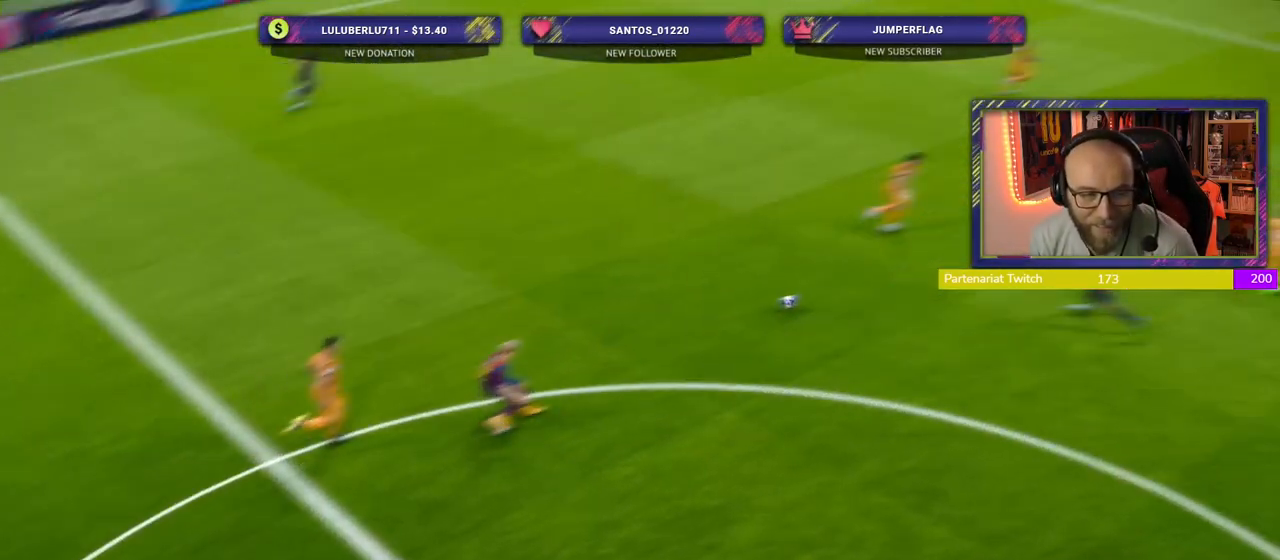
{"buttons": [], "left_stick": "center", "right_stick": "center", "events": []}
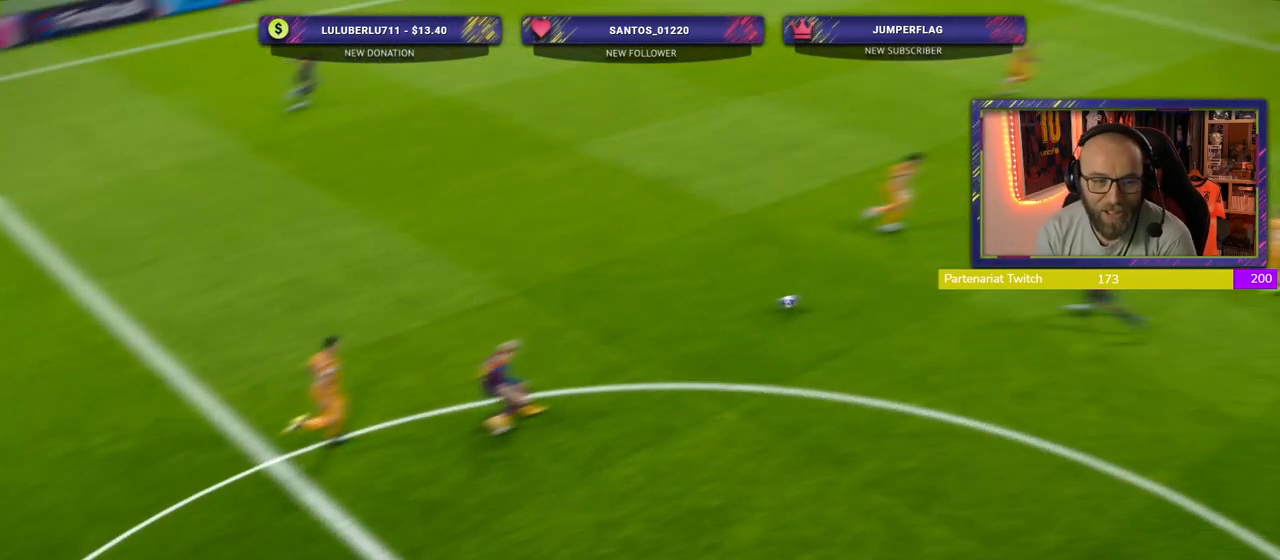
{"buttons": [], "left_stick": "center", "right_stick": "center", "events": []}
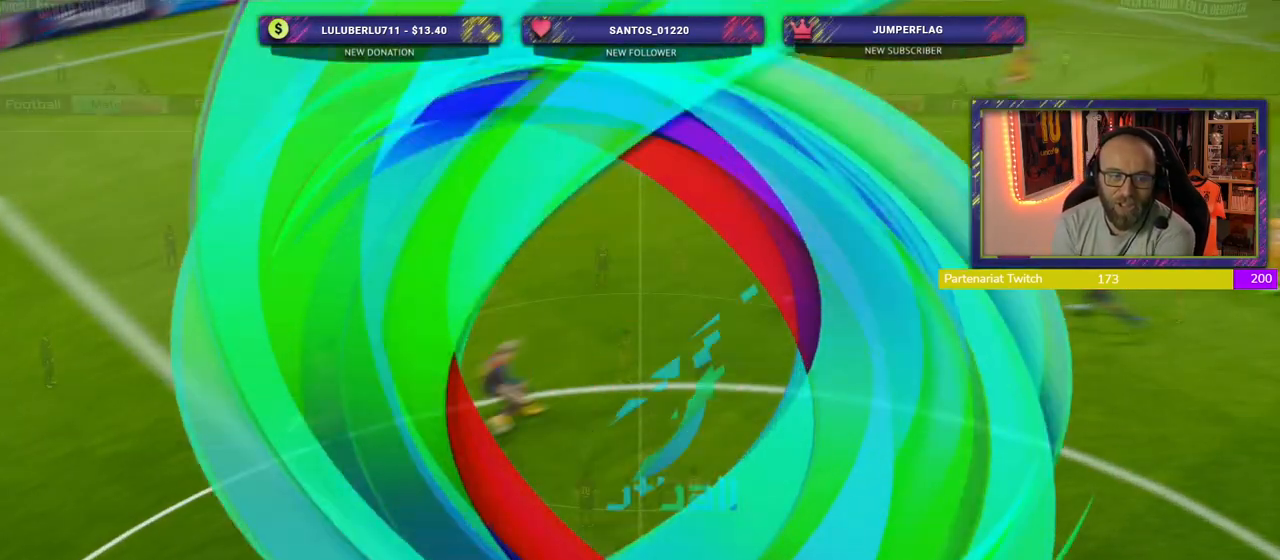
{"buttons": [], "left_stick": "center", "right_stick": "center", "events": []}
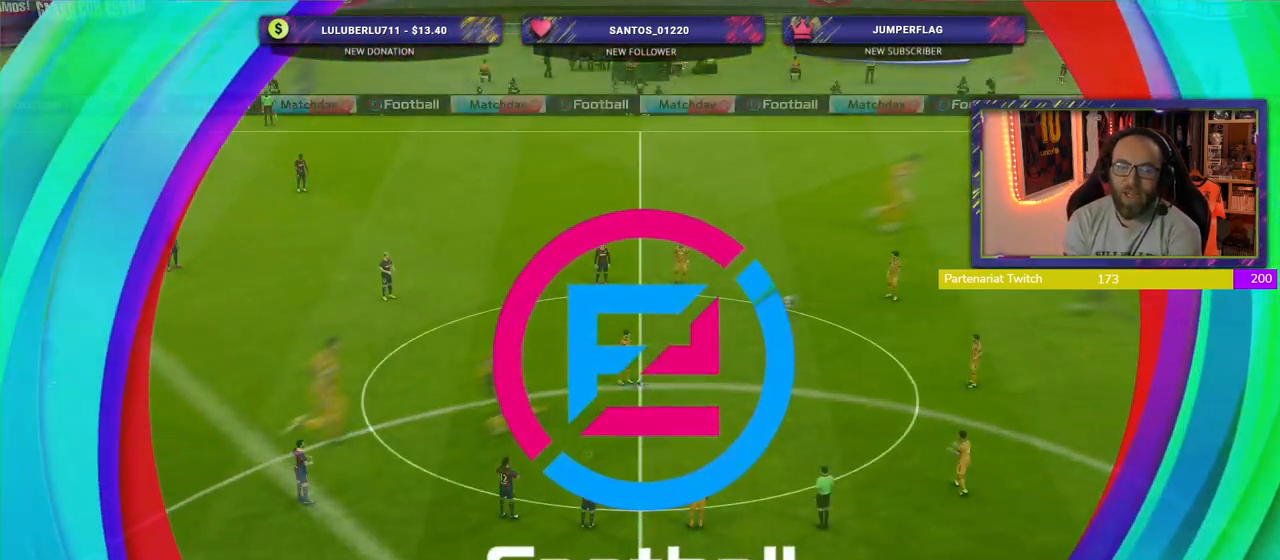
{"buttons": [], "left_stick": "center", "right_stick": "center", "events": []}
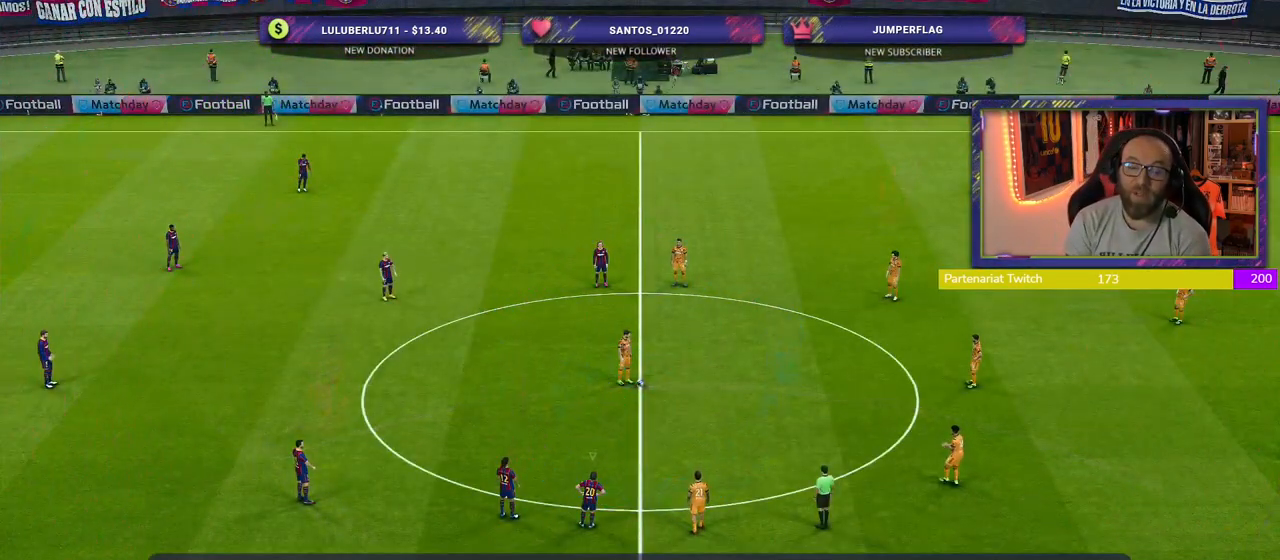
{"buttons": [], "left_stick": "up-right", "right_stick": "center", "events": [[320, "left_stick", "up-right"], [380, "L1", "down"], [500, "L1", "up"]]}
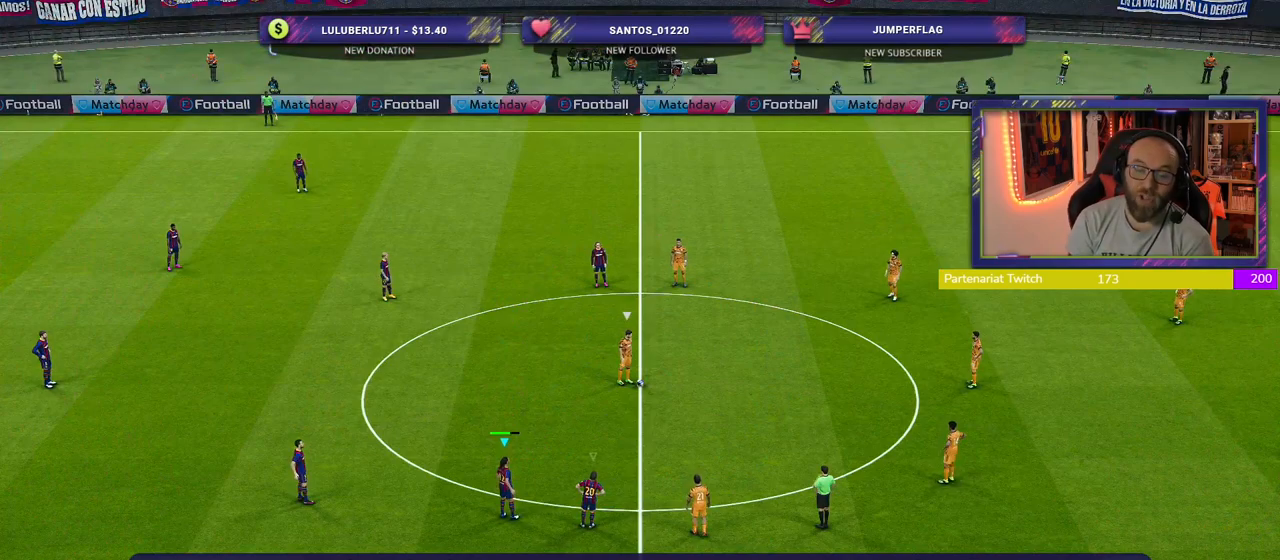
{"buttons": ["SQUARE"], "left_stick": "up", "right_stick": "center", "events": [[320, "SQUARE", "down"], [340, "left_stick", "up"]]}
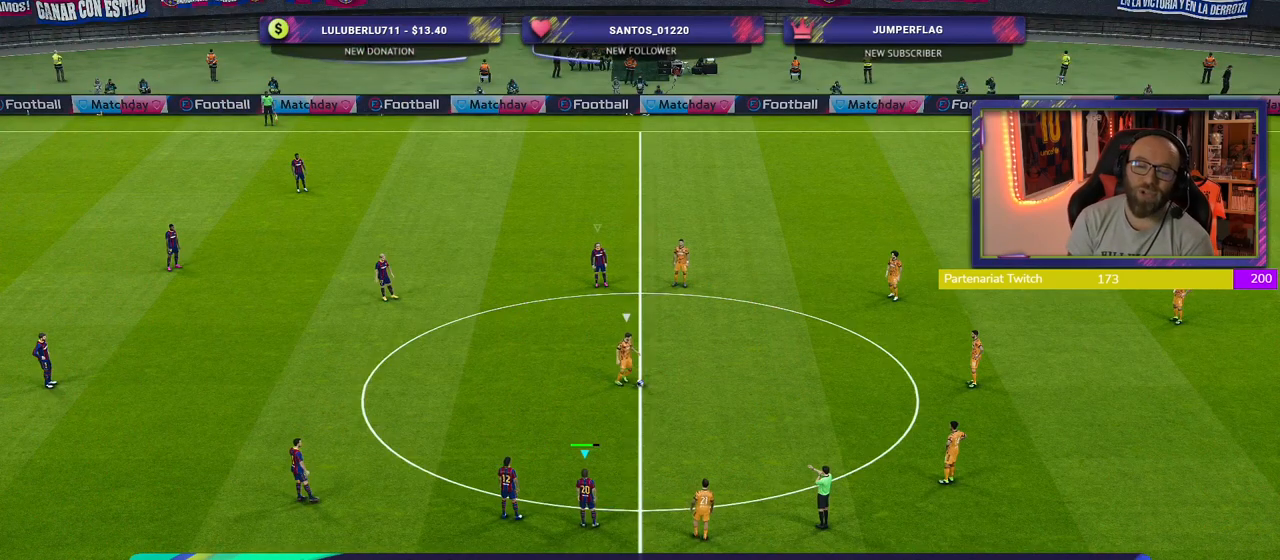
{"buttons": ["SQUARE", "R2"], "left_stick": "up", "right_stick": "center", "events": [[60, "R2", "down"]]}
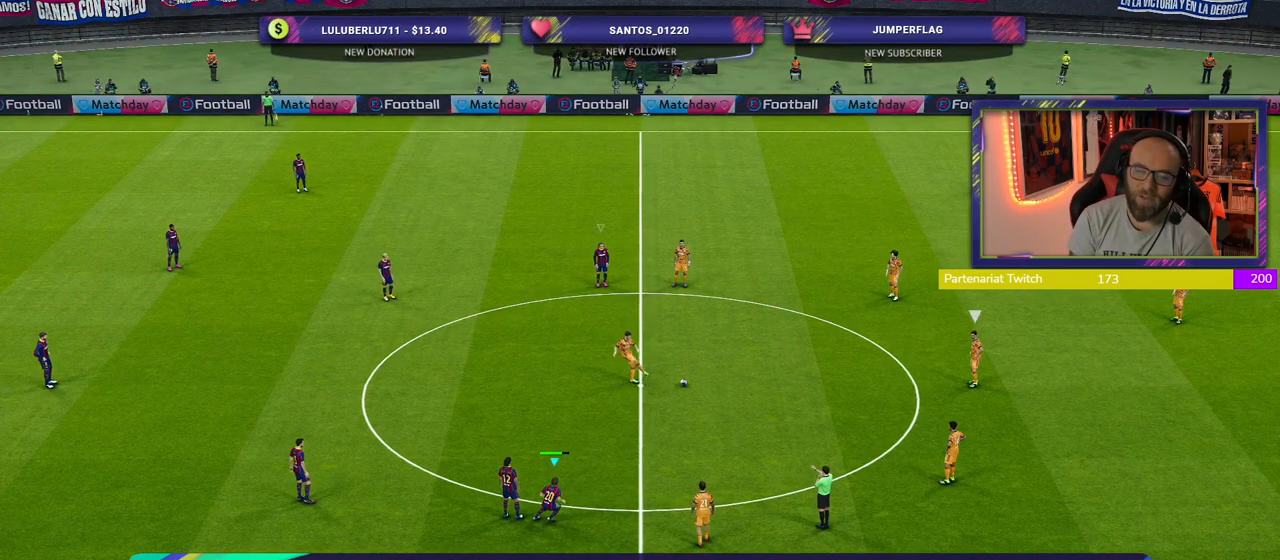
{"buttons": ["SQUARE", "R2"], "left_stick": "up", "right_stick": "center", "events": [[120, "left_stick", "up-right"], [480, "left_stick", "up"]]}
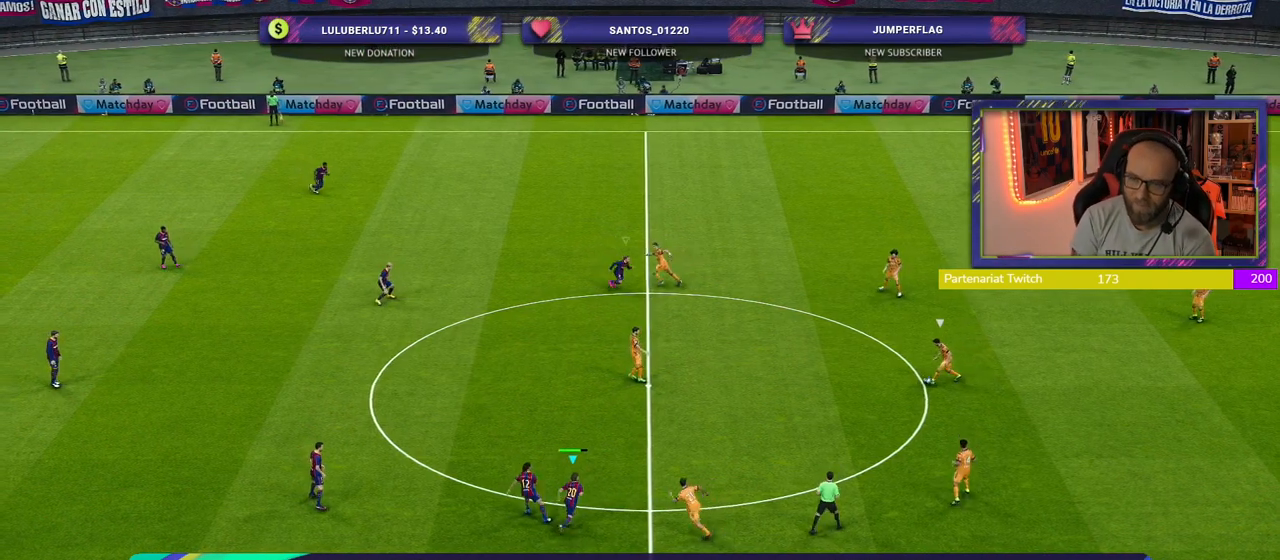
{"buttons": ["SQUARE", "R2"], "left_stick": "up-left", "right_stick": "center", "events": [[460, "left_stick", "up-left"]]}
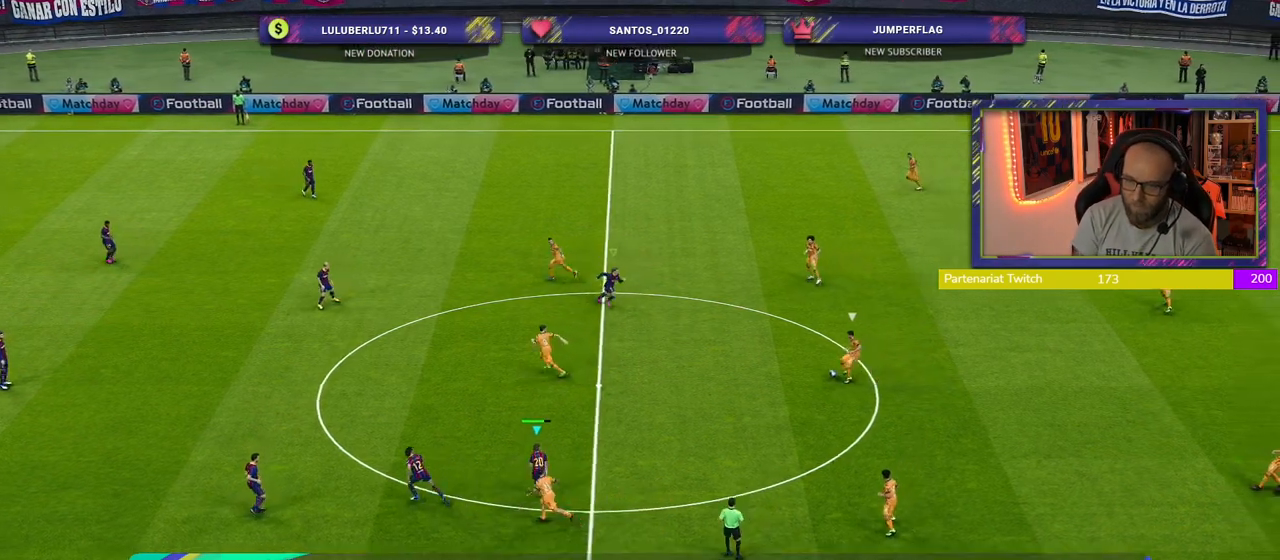
{"buttons": ["SQUARE", "R2"], "left_stick": "up", "right_stick": "center", "events": [[480, "left_stick", "up"]]}
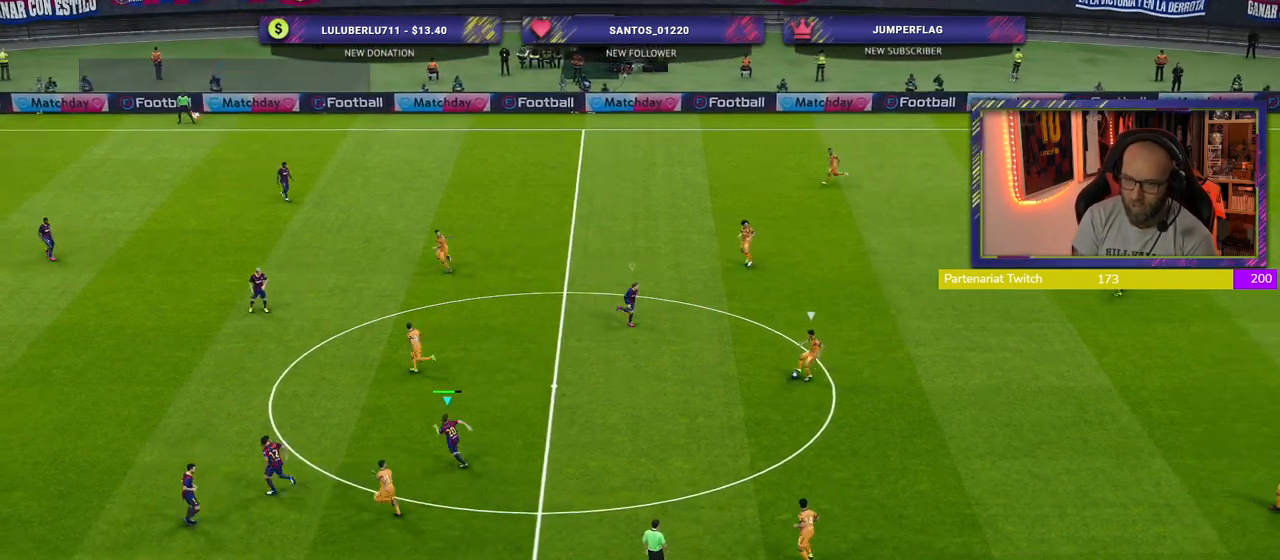
{"buttons": ["SQUARE", "R2"], "left_stick": "up", "right_stick": "center", "events": [[260, "left_stick", "up-right"], [480, "left_stick", "up"]]}
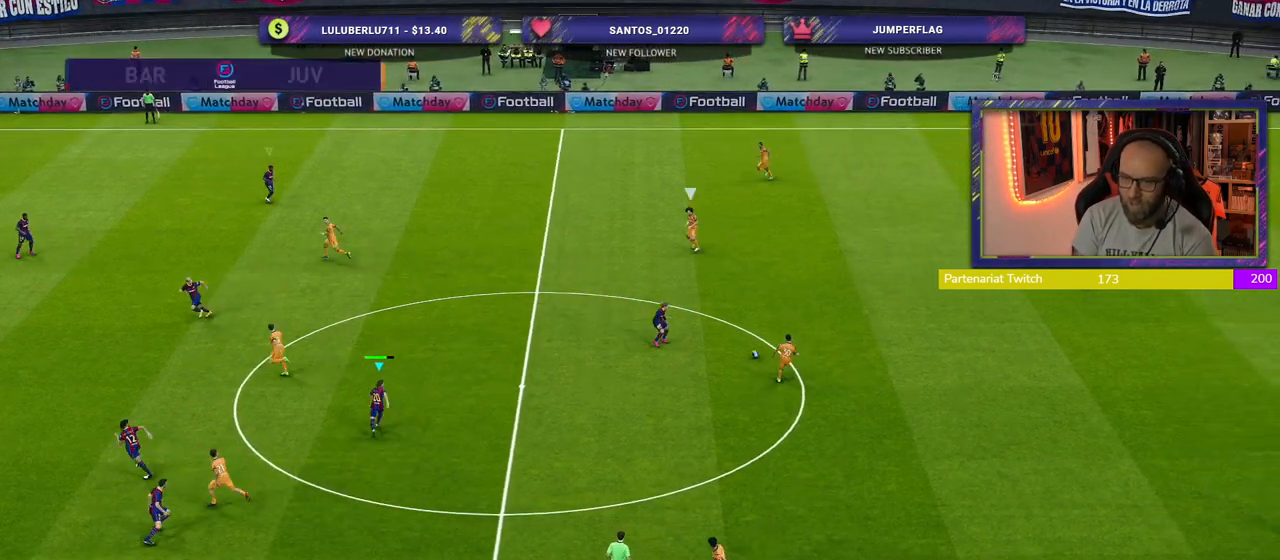
{"buttons": ["R2"], "left_stick": "up-left", "right_stick": "center", "events": [[100, "left_stick", "up-left"], [360, "SQUARE", "up"]]}
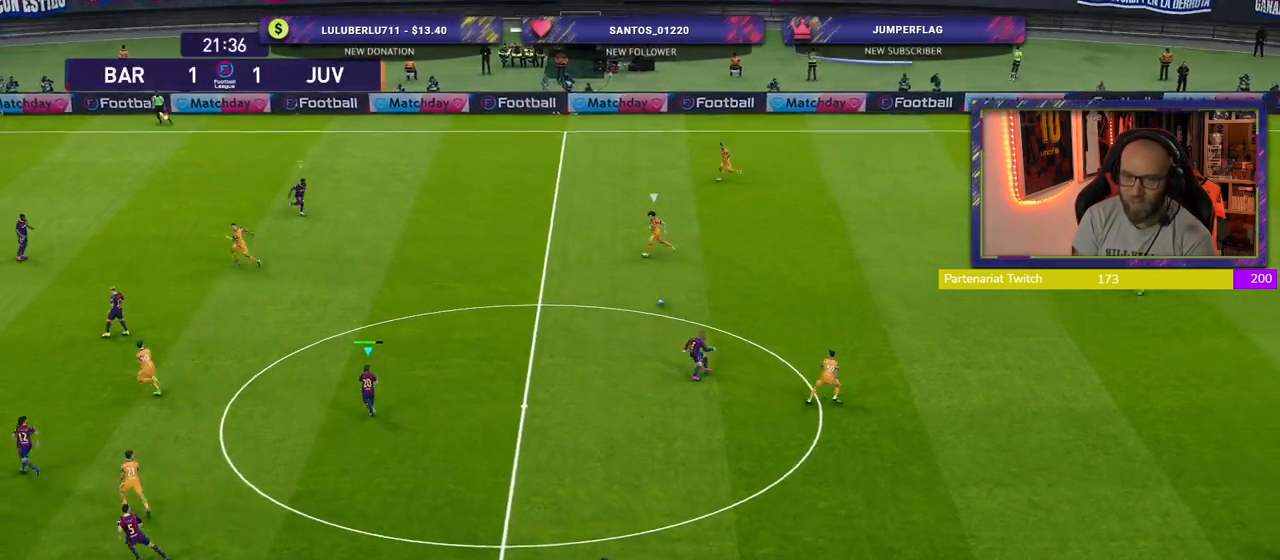
{"buttons": ["R2"], "left_stick": "up-left", "right_stick": "center", "events": []}
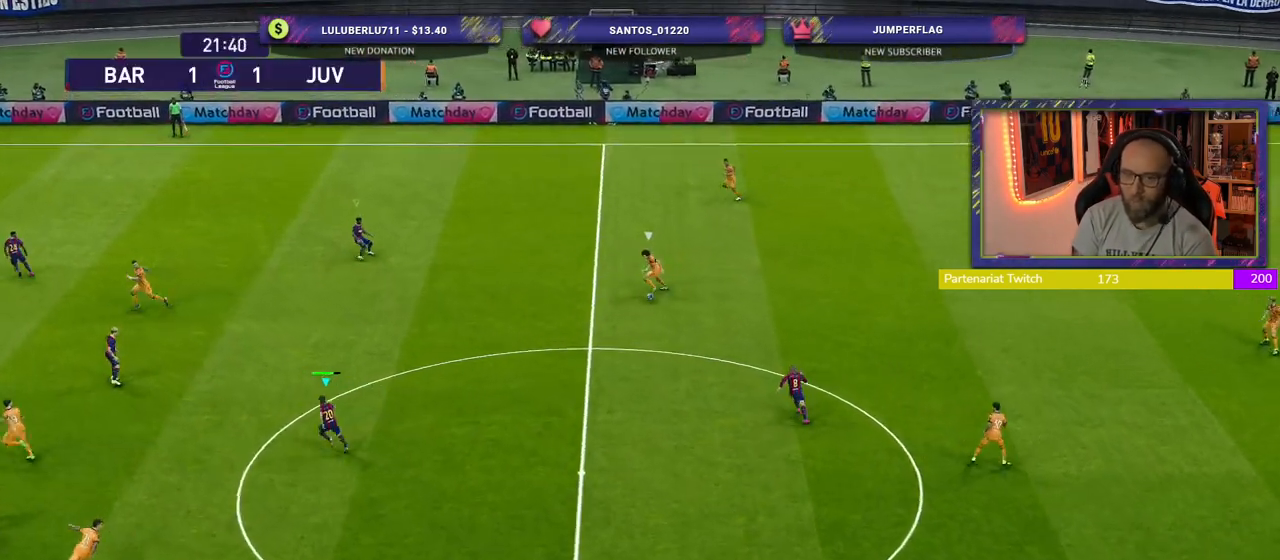
{"buttons": ["SQUARE", "R2"], "left_stick": "left", "right_stick": "center", "events": [[140, "left_stick", "left"], [500, "SQUARE", "down"]]}
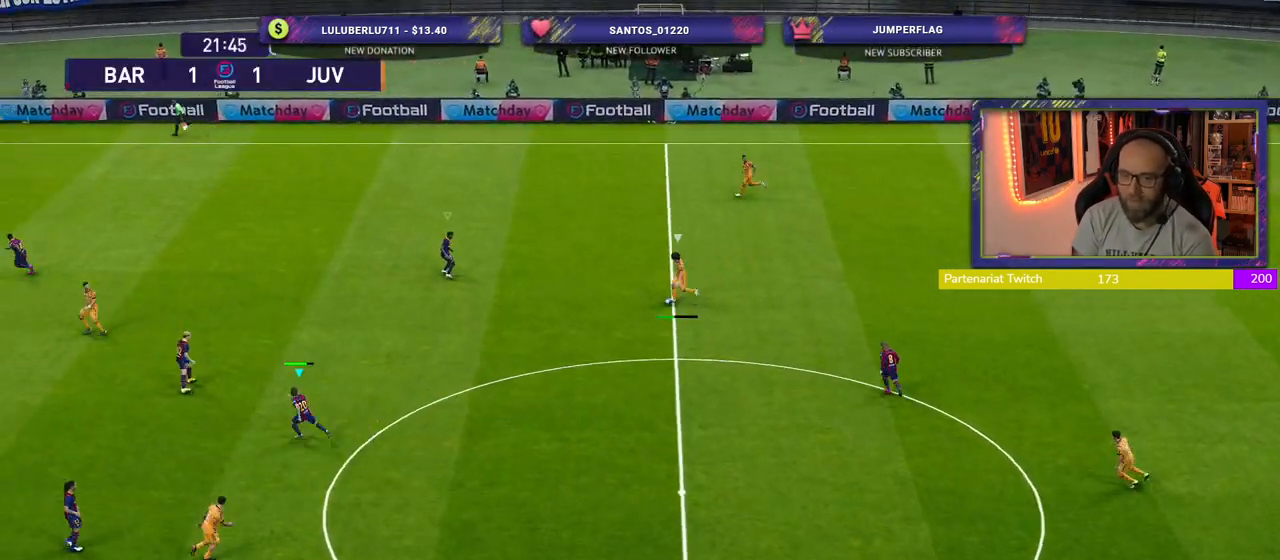
{"buttons": ["SQUARE", "R2"], "left_stick": "left", "right_stick": "center", "events": []}
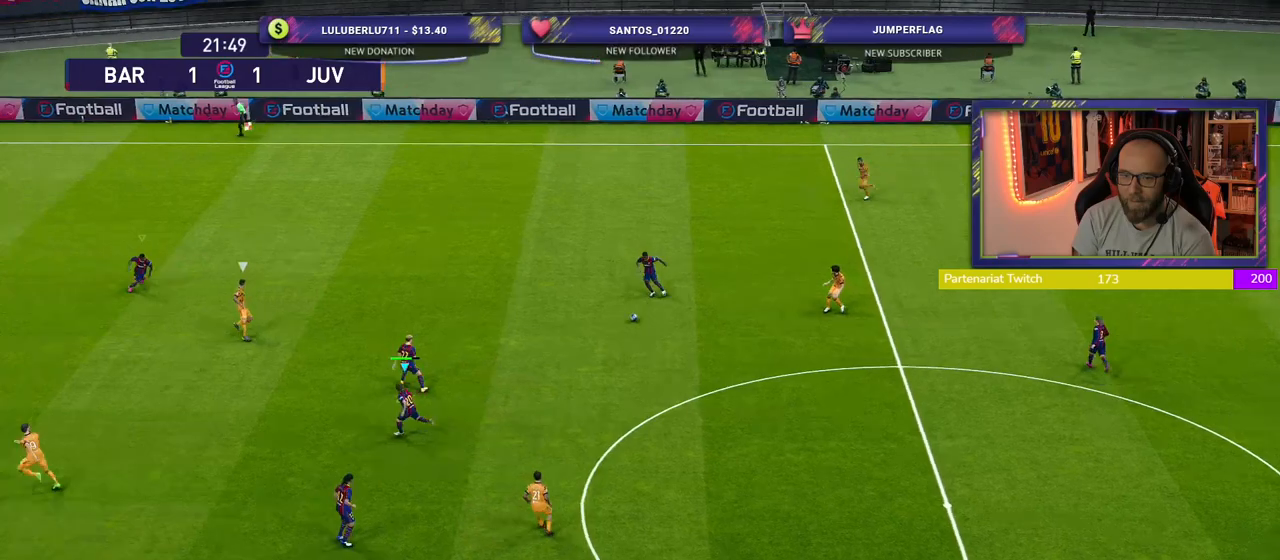
{"buttons": ["R2"], "left_stick": "left", "right_stick": "center", "events": [[160, "SQUARE", "up"], [180, "left_stick", "up-left"], [240, "L1", "down"], [400, "L1", "up"], [440, "left_stick", "left"]]}
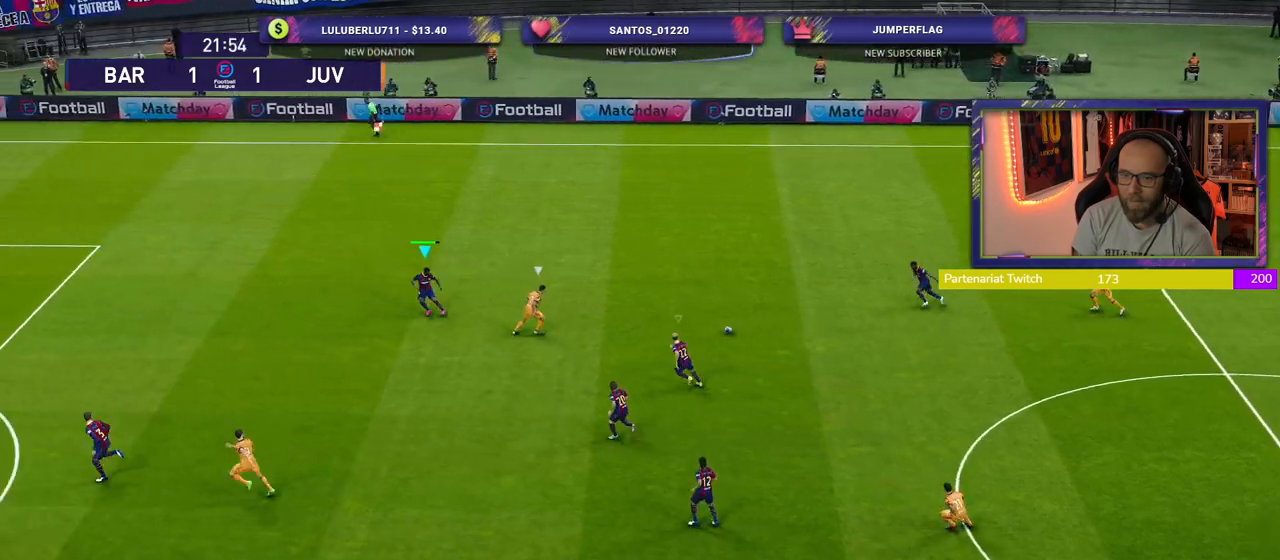
{"buttons": ["CROSS"], "left_stick": "up-left", "right_stick": "center", "events": [[20, "L1", "down"], [140, "L1", "up"], [400, "left_stick", "up-left"], [460, "CROSS", "down"], [480, "R2", "up"]]}
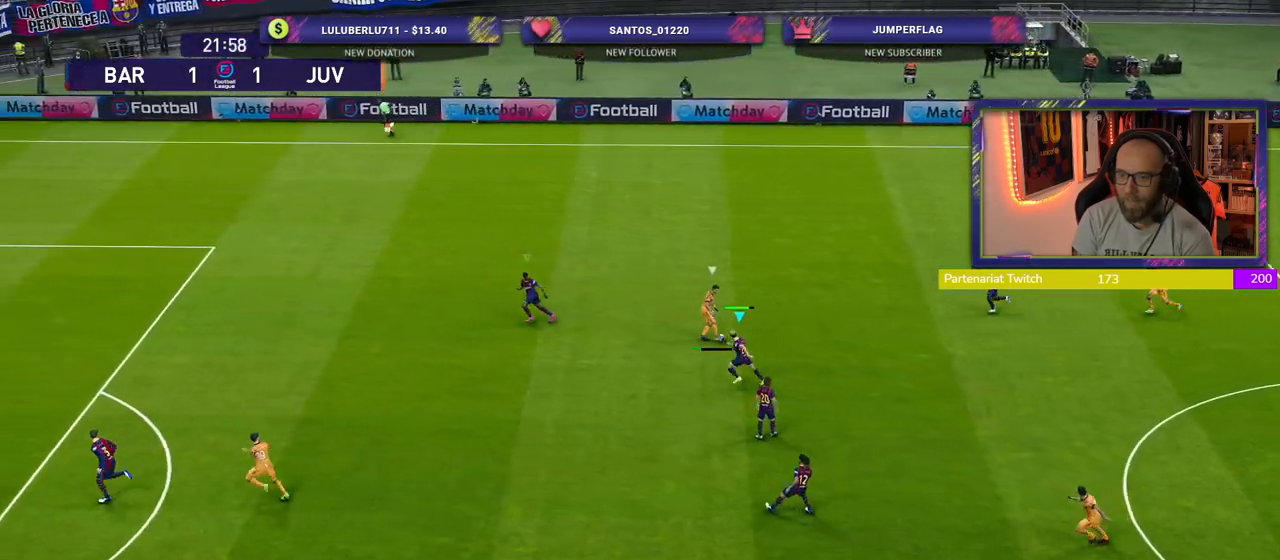
{"buttons": ["CROSS"], "left_stick": "up-left", "right_stick": "center", "events": [[40, "left_stick", "center"], [340, "left_stick", "up-left"]]}
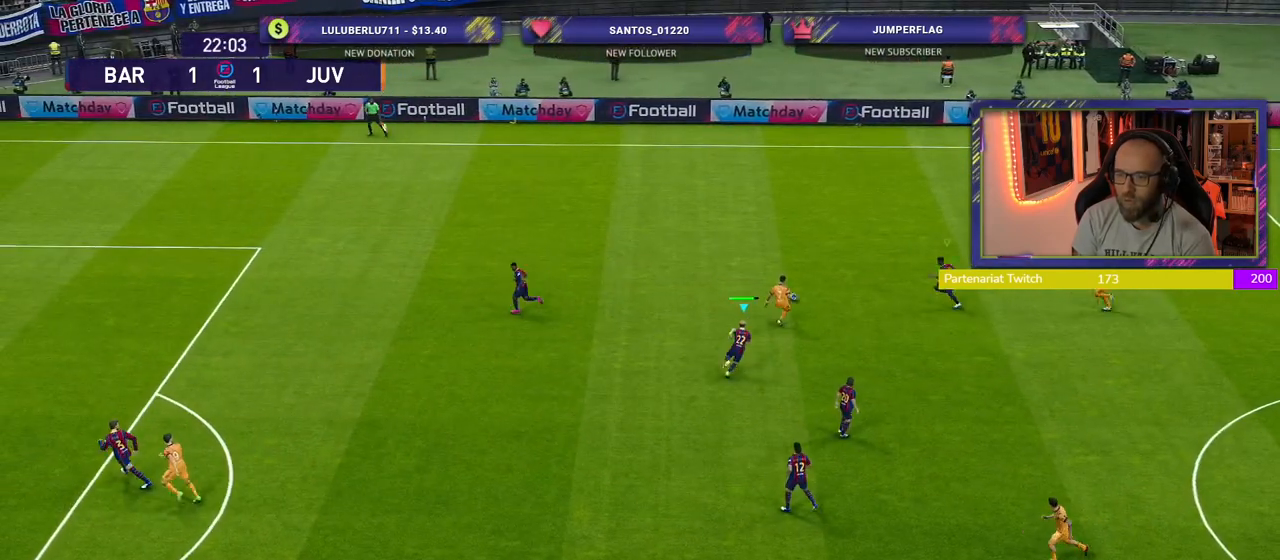
{"buttons": ["CROSS"], "left_stick": "up-left", "right_stick": "center", "events": [[20, "L1", "down"], [160, "L1", "up"]]}
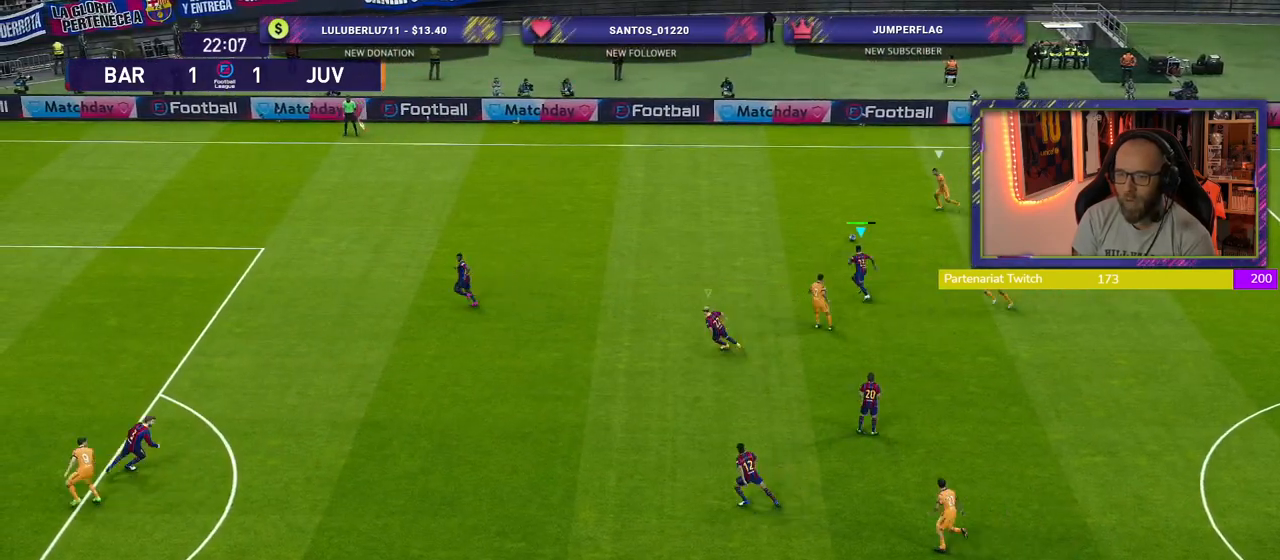
{"buttons": ["CROSS"], "left_stick": "right", "right_stick": "center", "events": [[120, "left_stick", "up"], [240, "left_stick", "up-right"], [440, "left_stick", "right"]]}
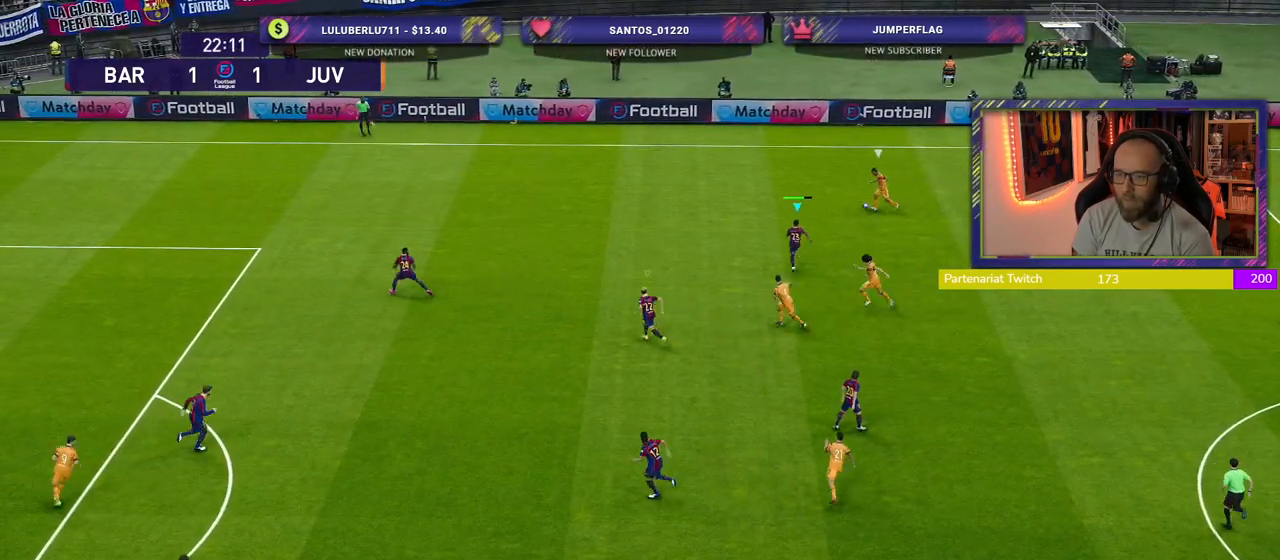
{"buttons": ["CROSS"], "left_stick": "right", "right_stick": "center", "events": []}
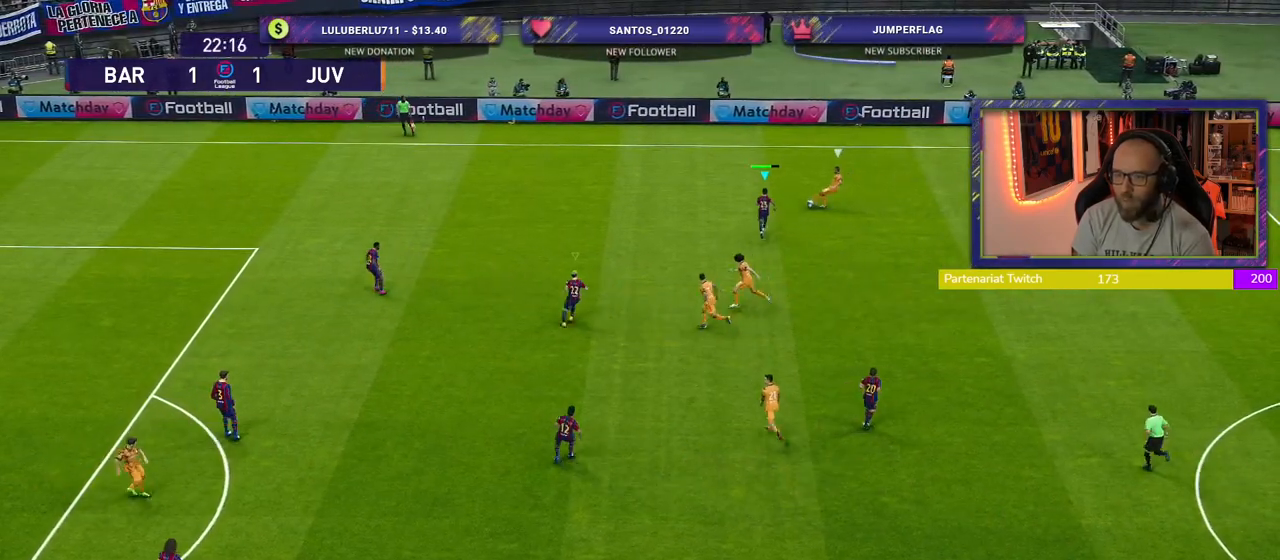
{"buttons": ["CROSS"], "left_stick": "right", "right_stick": "center", "events": []}
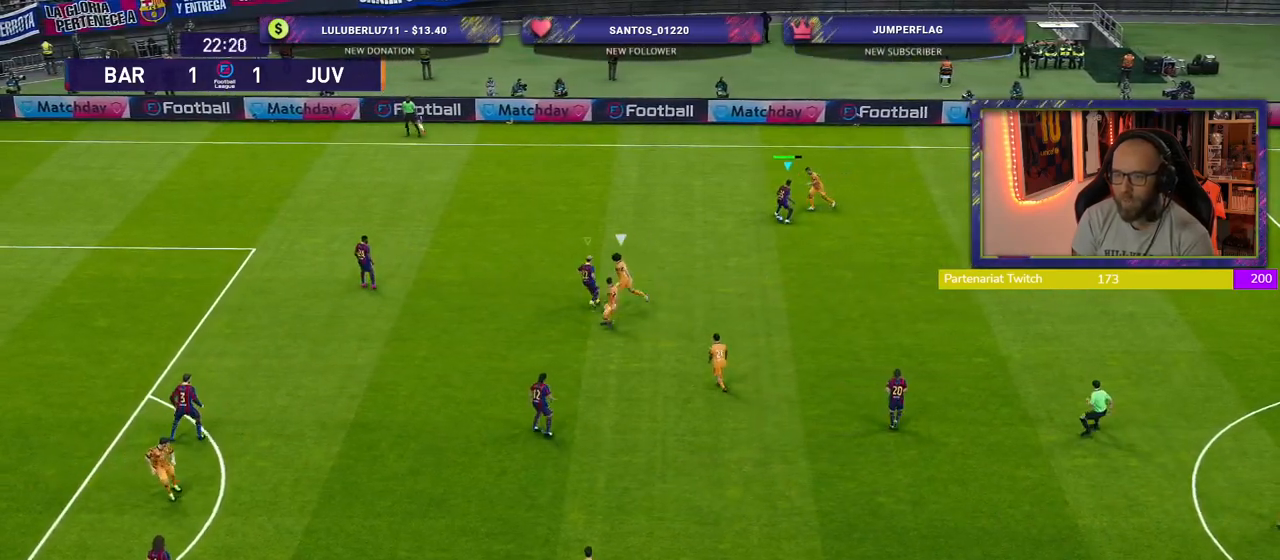
{"buttons": ["CROSS"], "left_stick": "right", "right_stick": "center", "events": [[140, "left_stick", "up-right"], [320, "left_stick", "down-right"], [500, "left_stick", "right"]]}
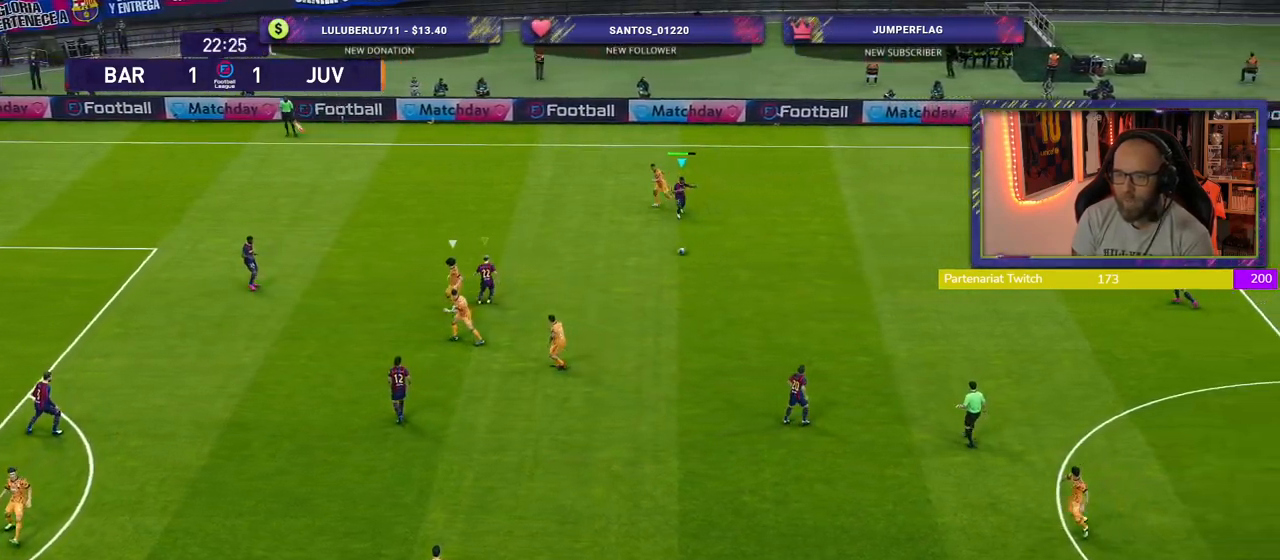
{"buttons": ["R2"], "left_stick": "right", "right_stick": "center", "events": [[120, "CROSS", "up"], [140, "L1", "down"], [260, "L1", "up"], [300, "R2", "down"]]}
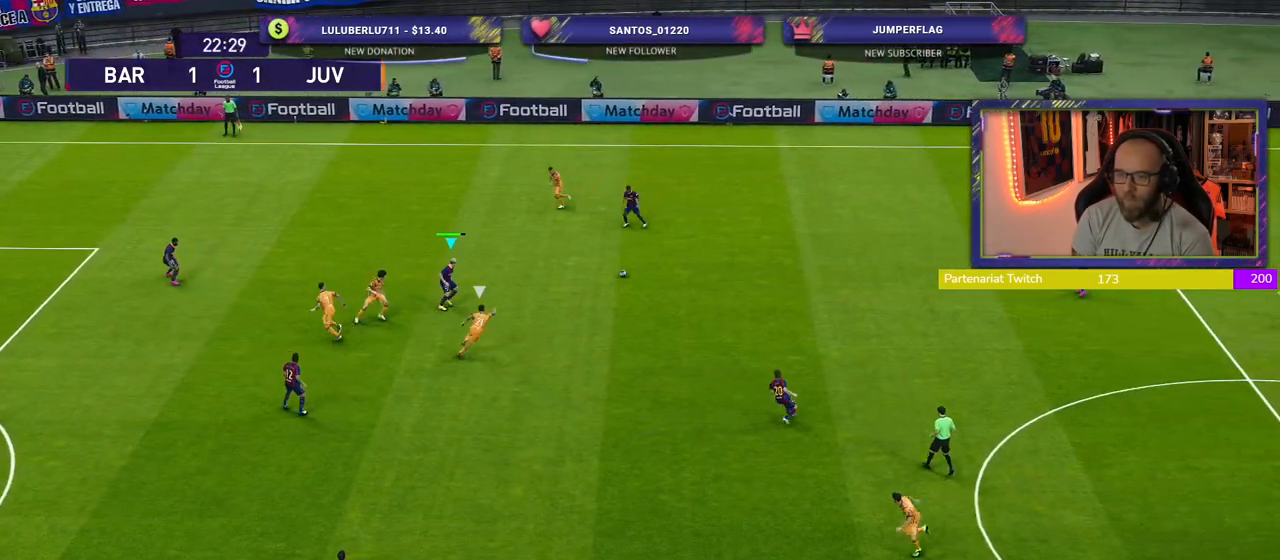
{"buttons": ["R2"], "left_stick": "right", "right_stick": "center", "events": [[260, "CROSS", "down"], [460, "CROSS", "up"]]}
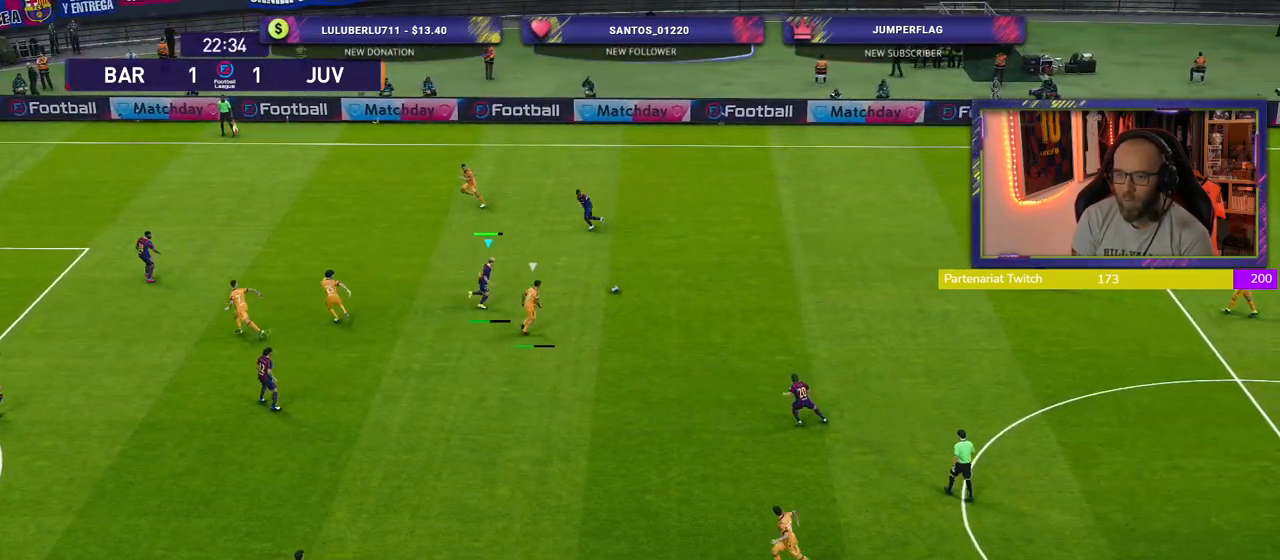
{"buttons": ["R2"], "left_stick": "center", "right_stick": "center", "events": [[480, "left_stick", "center"]]}
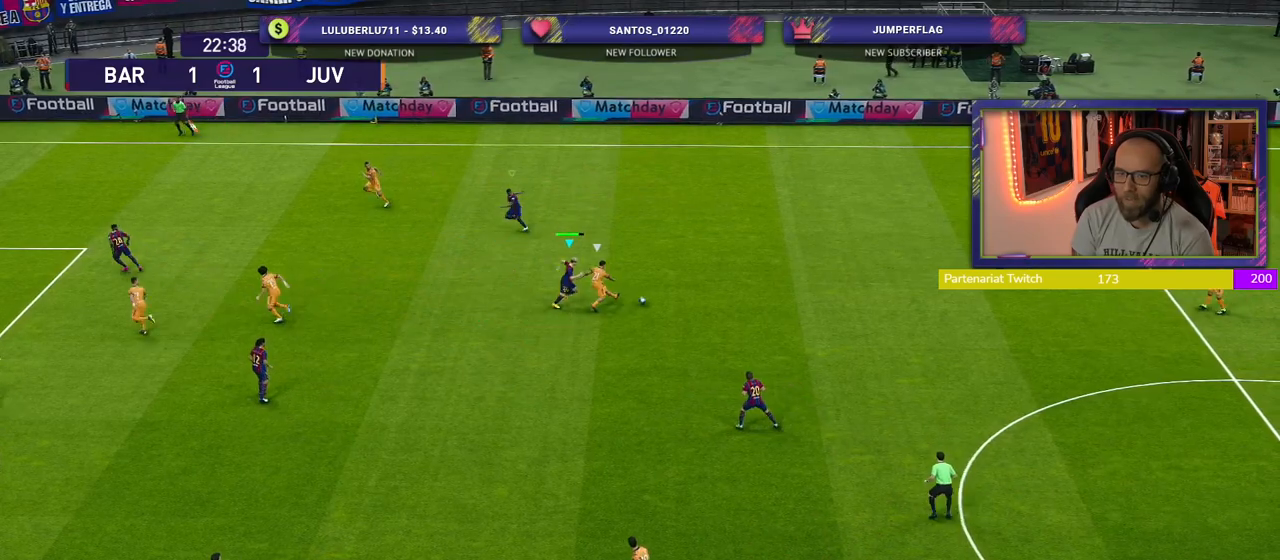
{"buttons": ["R2"], "left_stick": "down", "right_stick": "center", "events": [[140, "left_stick", "down"], [240, "L1", "down"], [400, "L1", "up"]]}
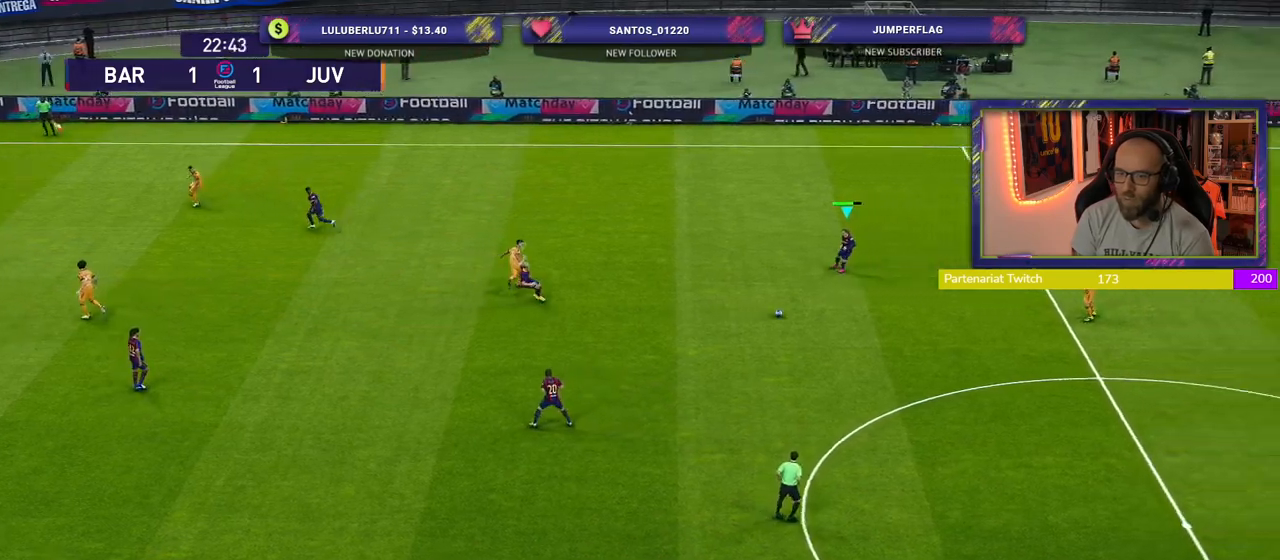
{"buttons": ["R2"], "left_stick": "down", "right_stick": "down", "events": [[220, "L1", "down"], [340, "L1", "up"], [480, "right_stick", "down"]]}